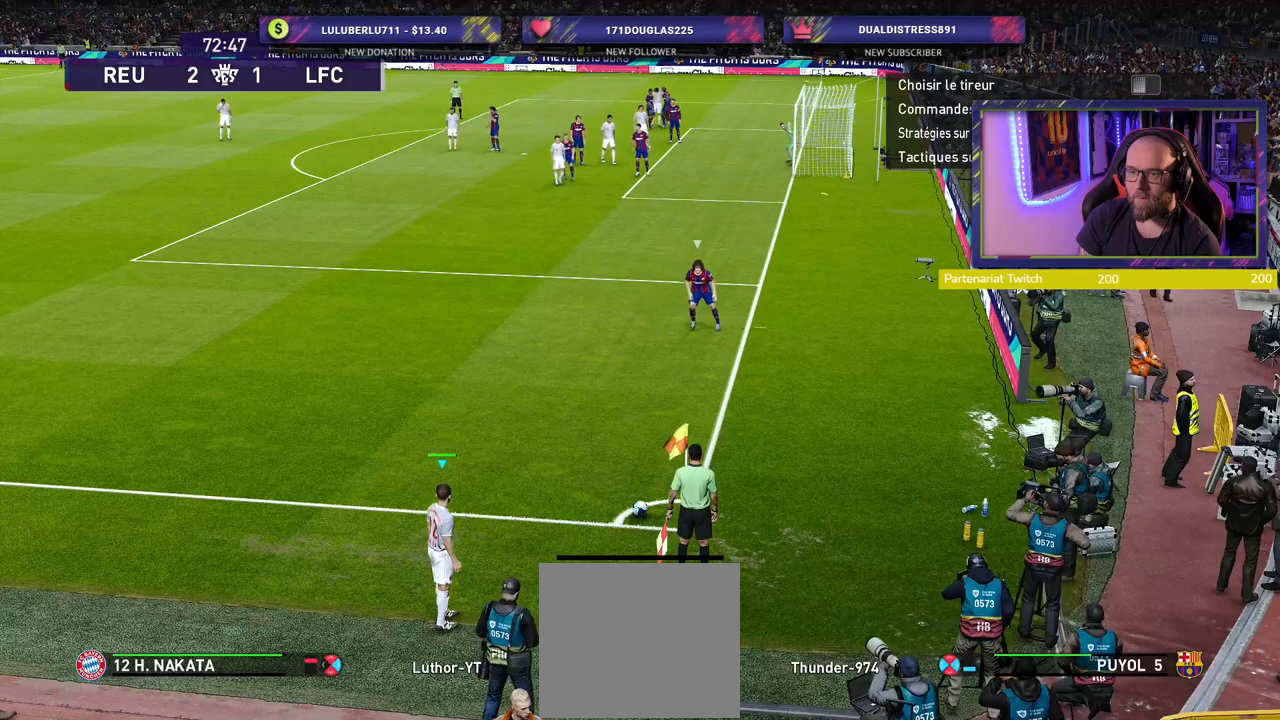
Gameplay with a controller (PlayStation layout); each line is a JSON object with the inputs held at the frame after it. "events" lists button and stick changes between this image and that frame as [ms after this image, input, new state], when the widget could be followed in between.
{"buttons": [], "left_stick": "center", "right_stick": "center", "events": [[160, "CIRCLE", "down"], [420, "CIRCLE", "up"]]}
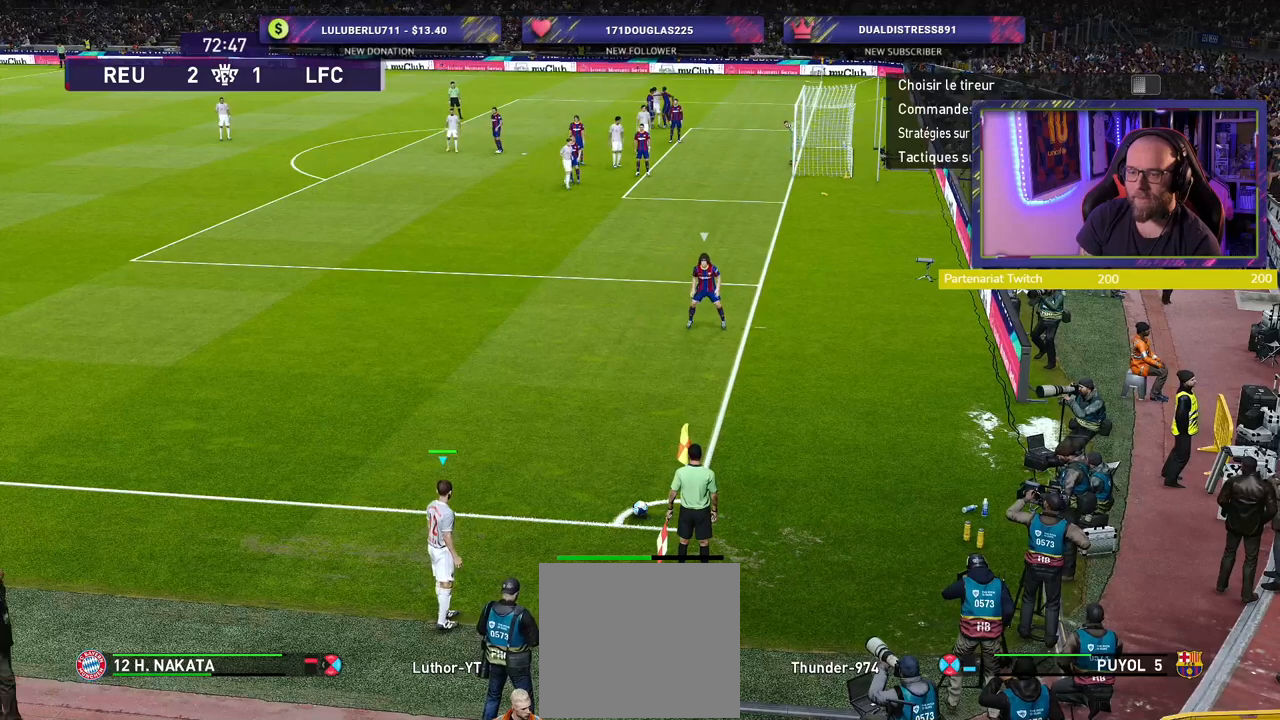
{"buttons": [], "left_stick": "center", "right_stick": "center", "events": [[280, "CIRCLE", "down"], [340, "CIRCLE", "up"]]}
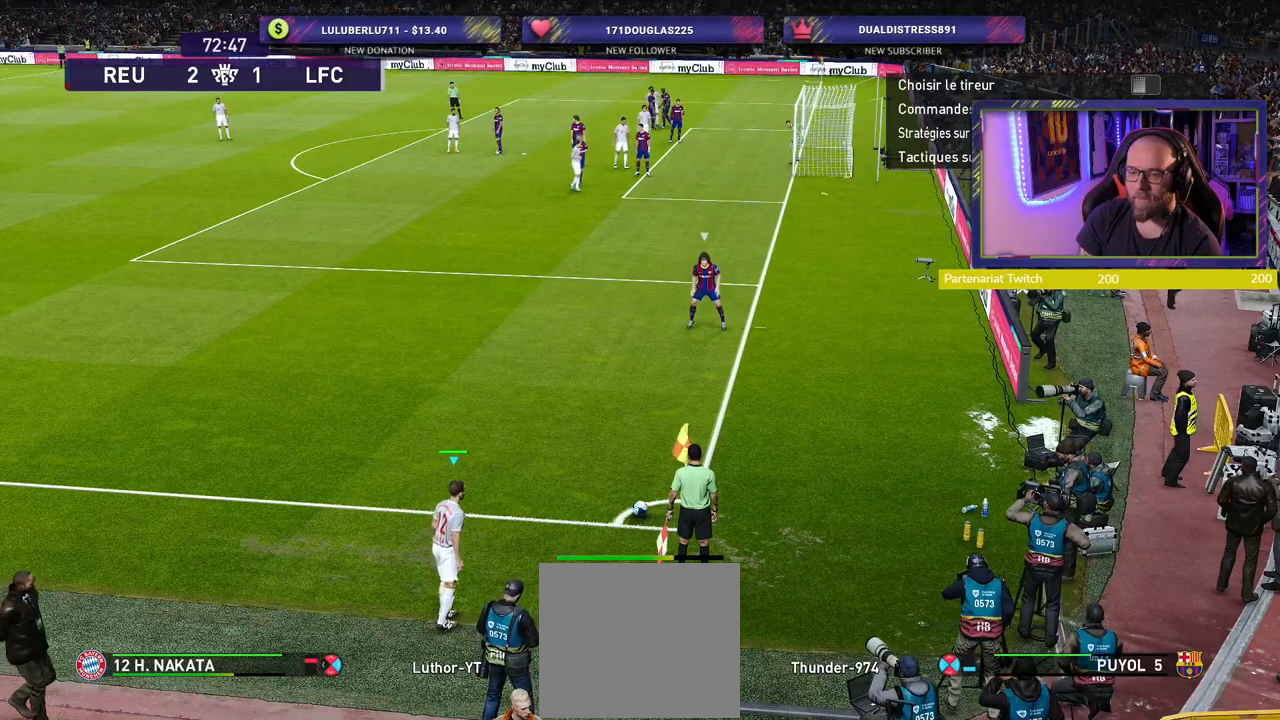
{"buttons": [], "left_stick": "center", "right_stick": "center", "events": []}
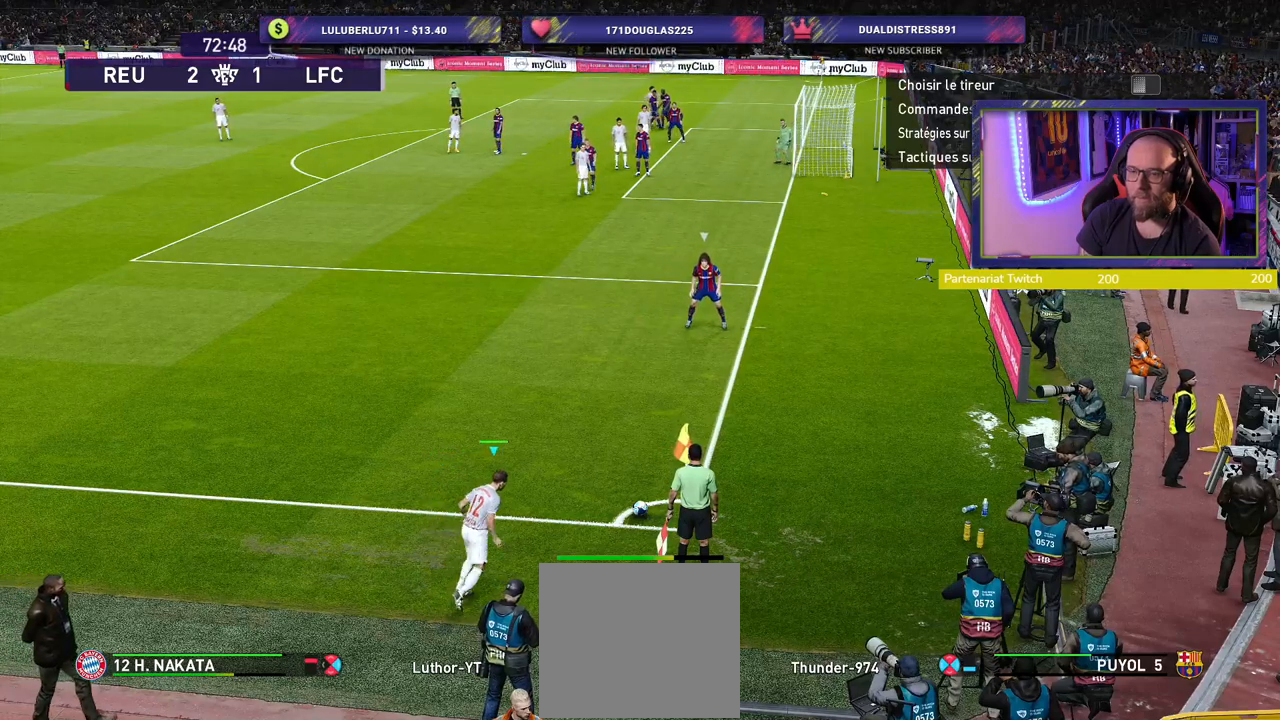
{"buttons": [], "left_stick": "center", "right_stick": "center", "events": []}
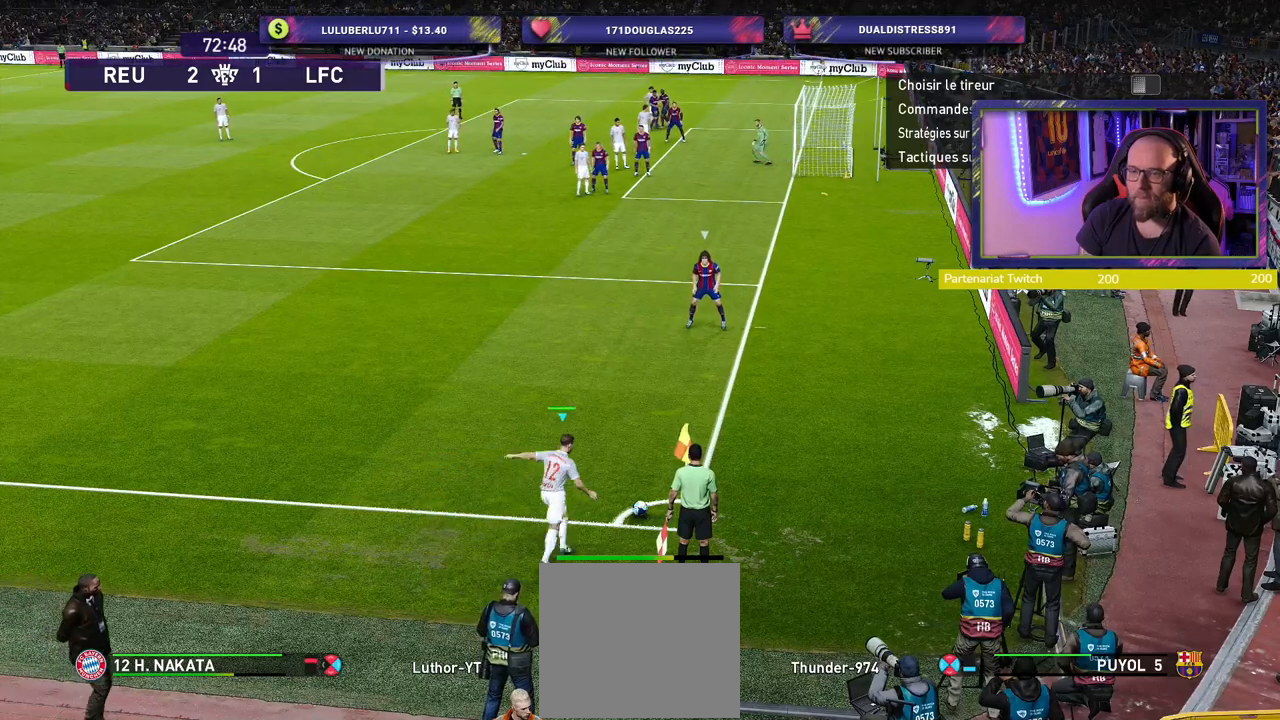
{"buttons": [], "left_stick": "center", "right_stick": "center", "events": []}
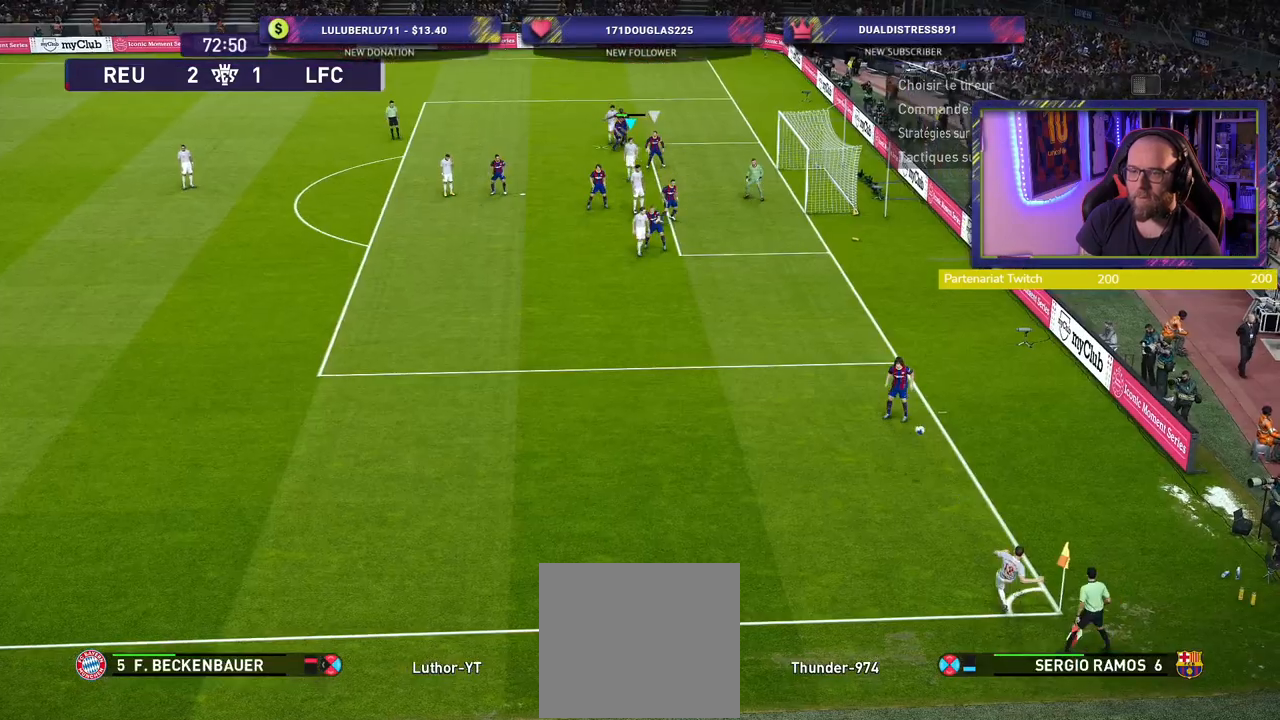
{"buttons": ["SQUARE"], "left_stick": "down-right", "right_stick": "center", "events": [[180, "left_stick", "down-right"], [440, "SQUARE", "down"]]}
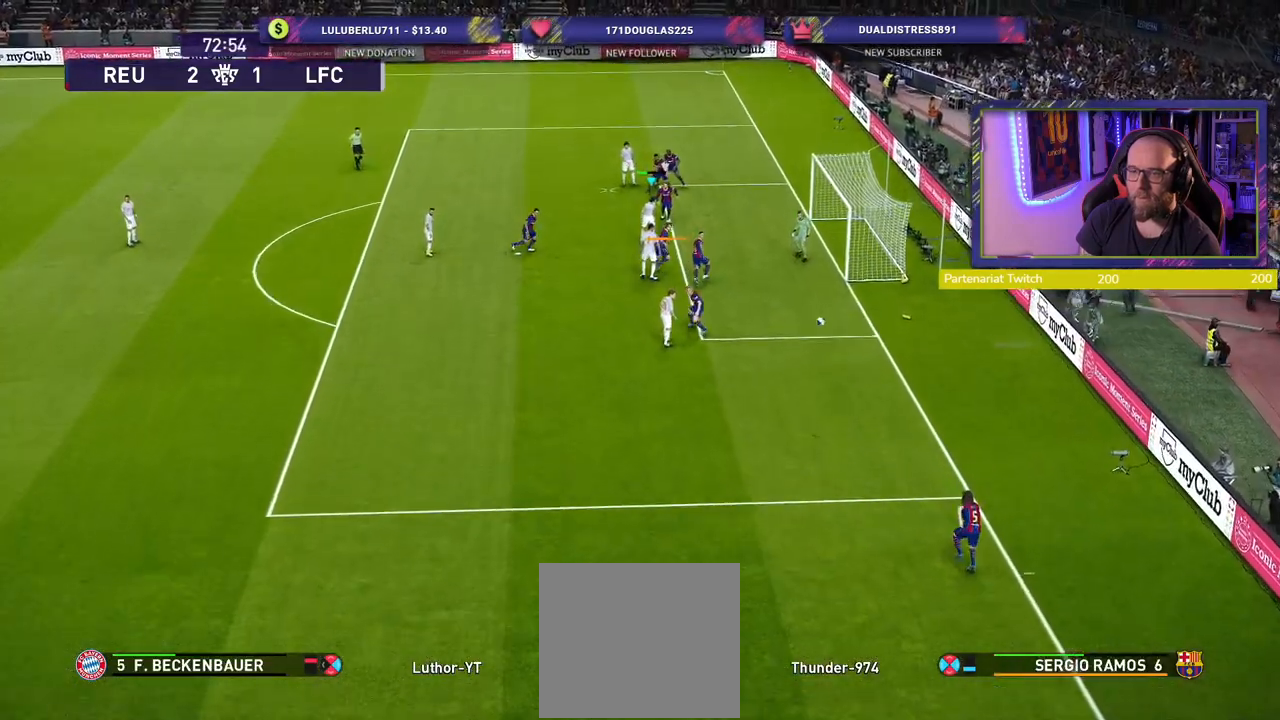
{"buttons": [], "left_stick": "down-right", "right_stick": "center", "events": [[60, "SQUARE", "up"]]}
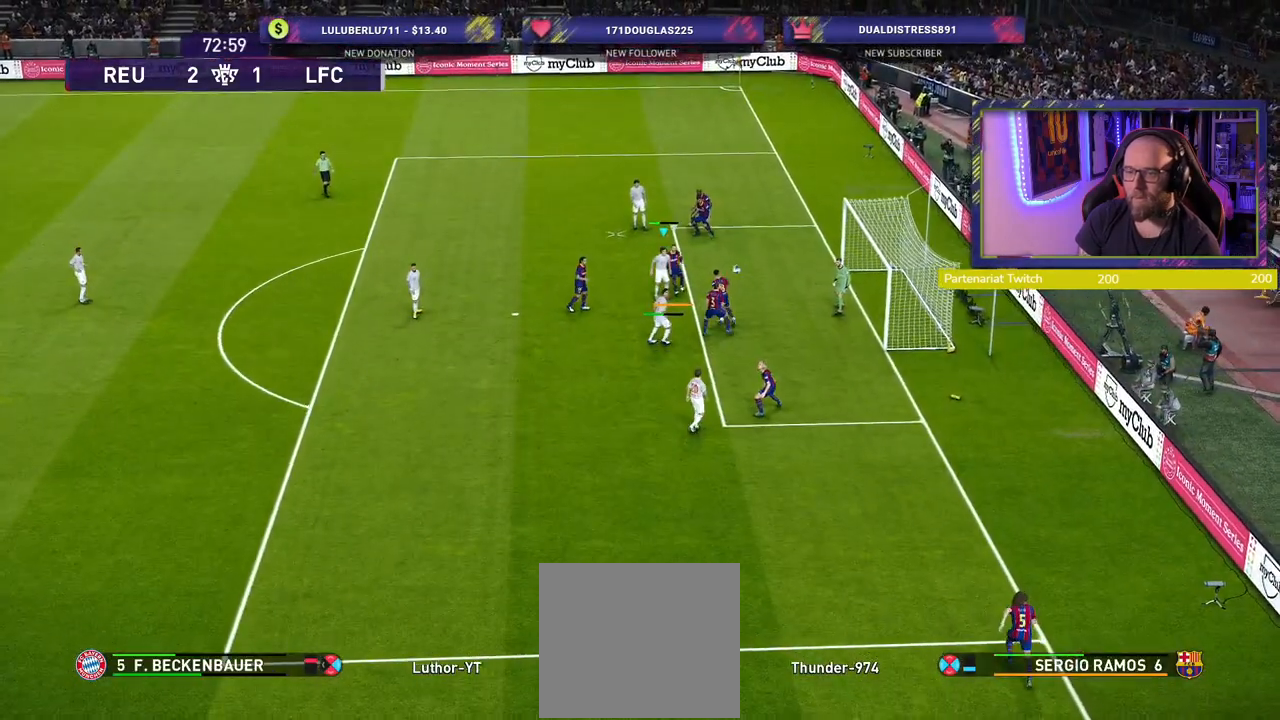
{"buttons": [], "left_stick": "down-right", "right_stick": "center", "events": []}
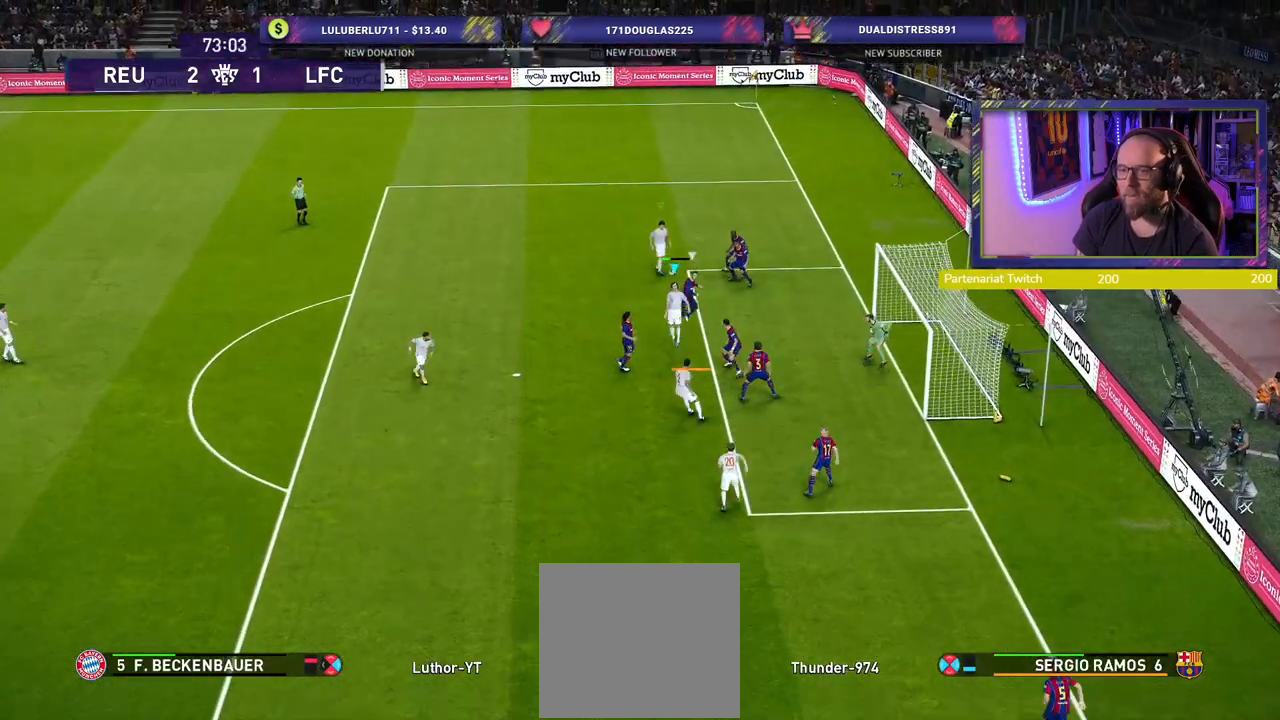
{"buttons": ["R2"], "left_stick": "left", "right_stick": "center", "events": [[380, "left_stick", "left"], [500, "R2", "down"]]}
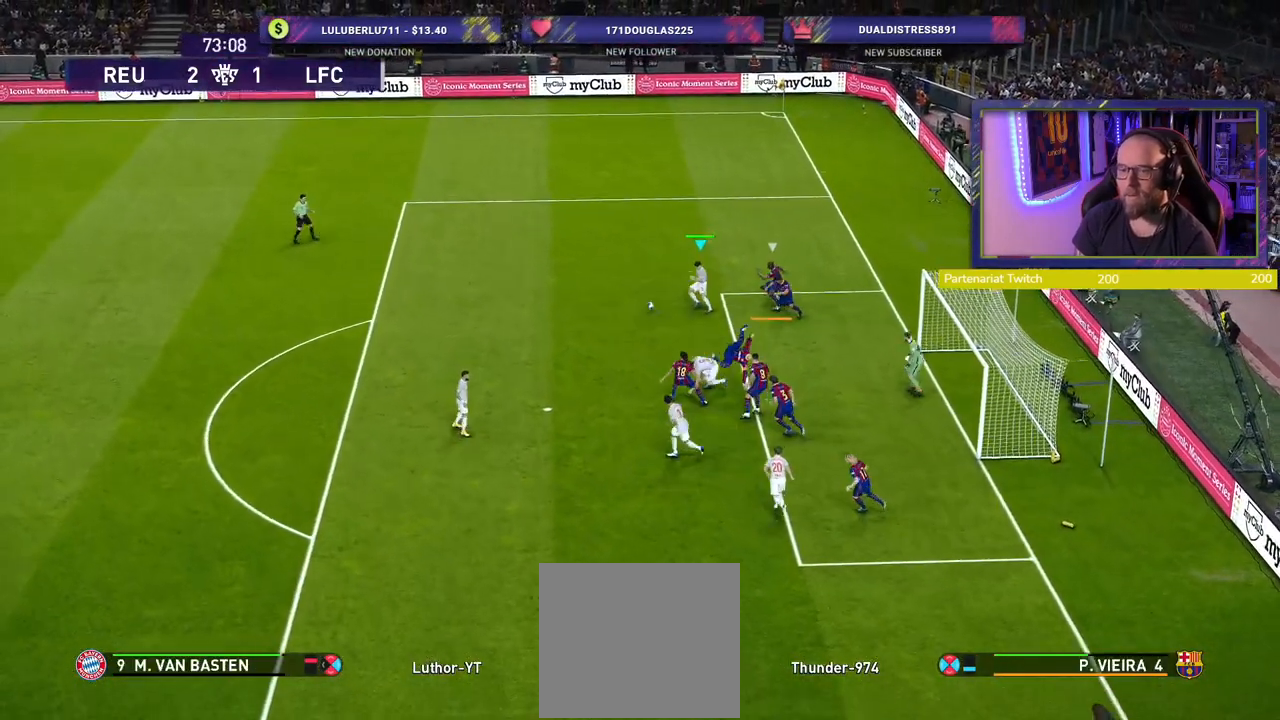
{"buttons": ["R2"], "left_stick": "up-left", "right_stick": "center", "events": [[20, "left_stick", "up-left"]]}
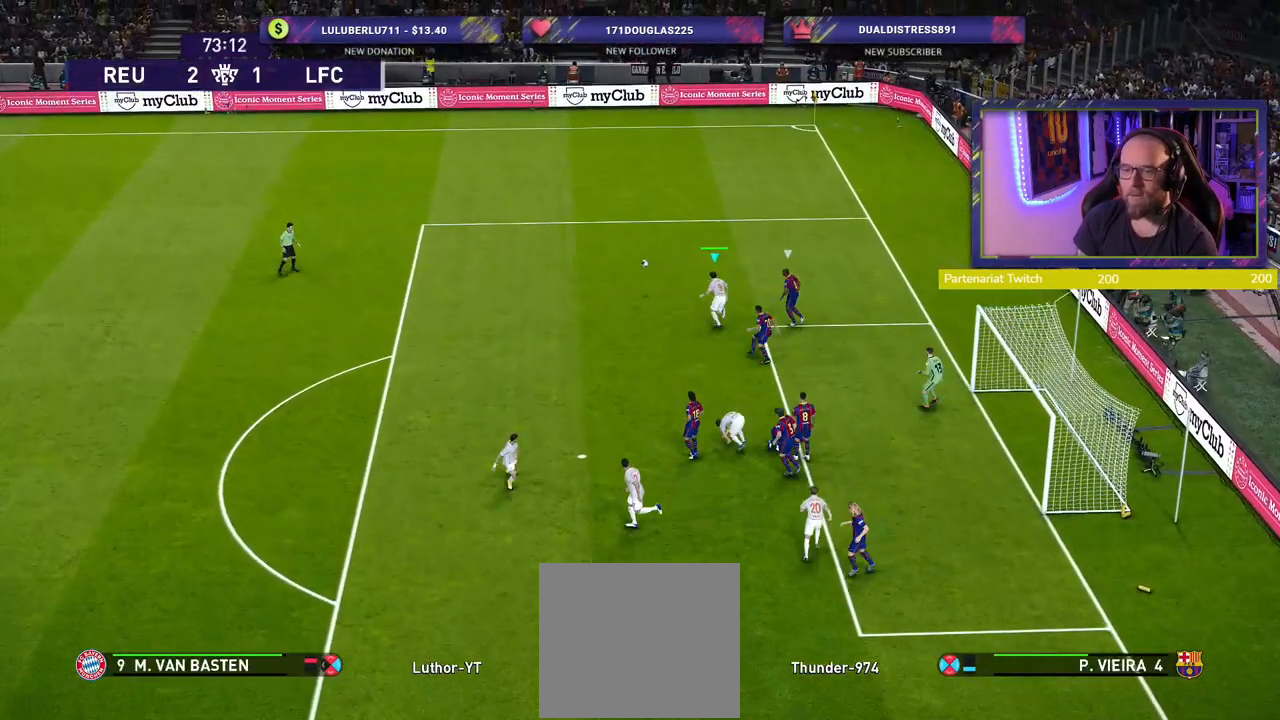
{"buttons": ["R2"], "left_stick": "up-left", "right_stick": "center", "events": []}
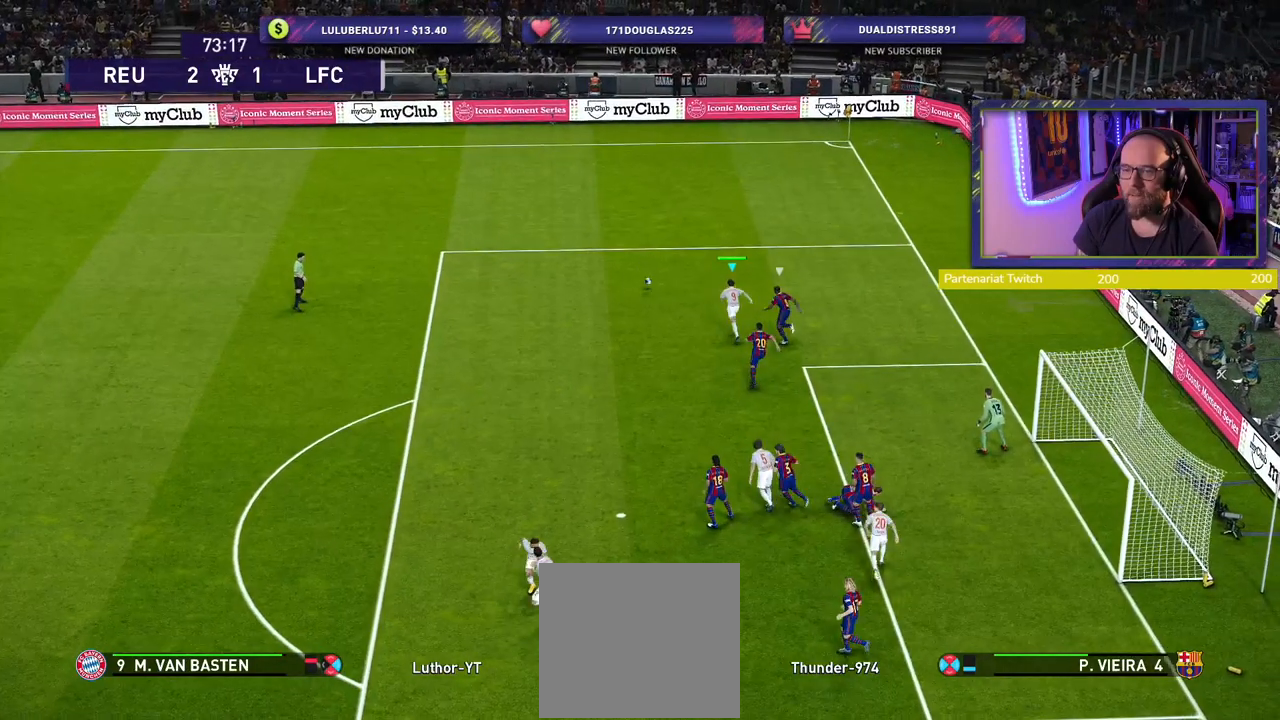
{"buttons": ["R2"], "left_stick": "up-left", "right_stick": "center", "events": []}
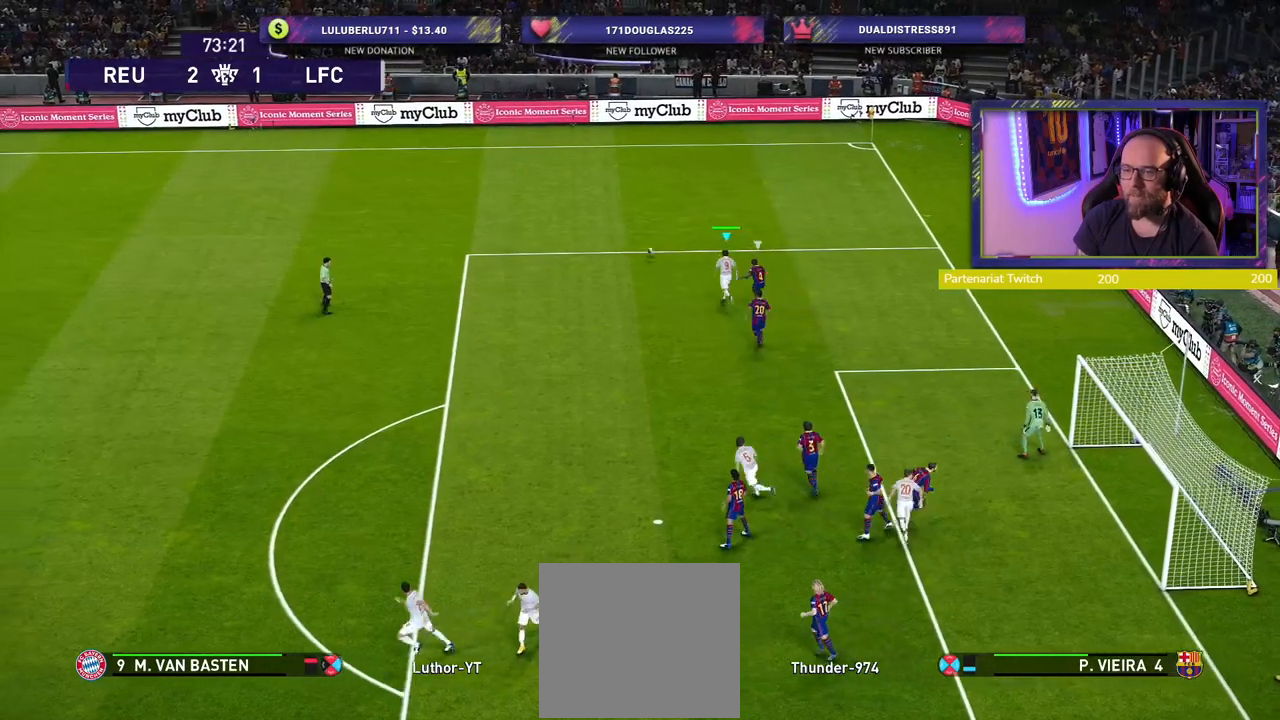
{"buttons": ["R2"], "left_stick": "up-left", "right_stick": "center", "events": []}
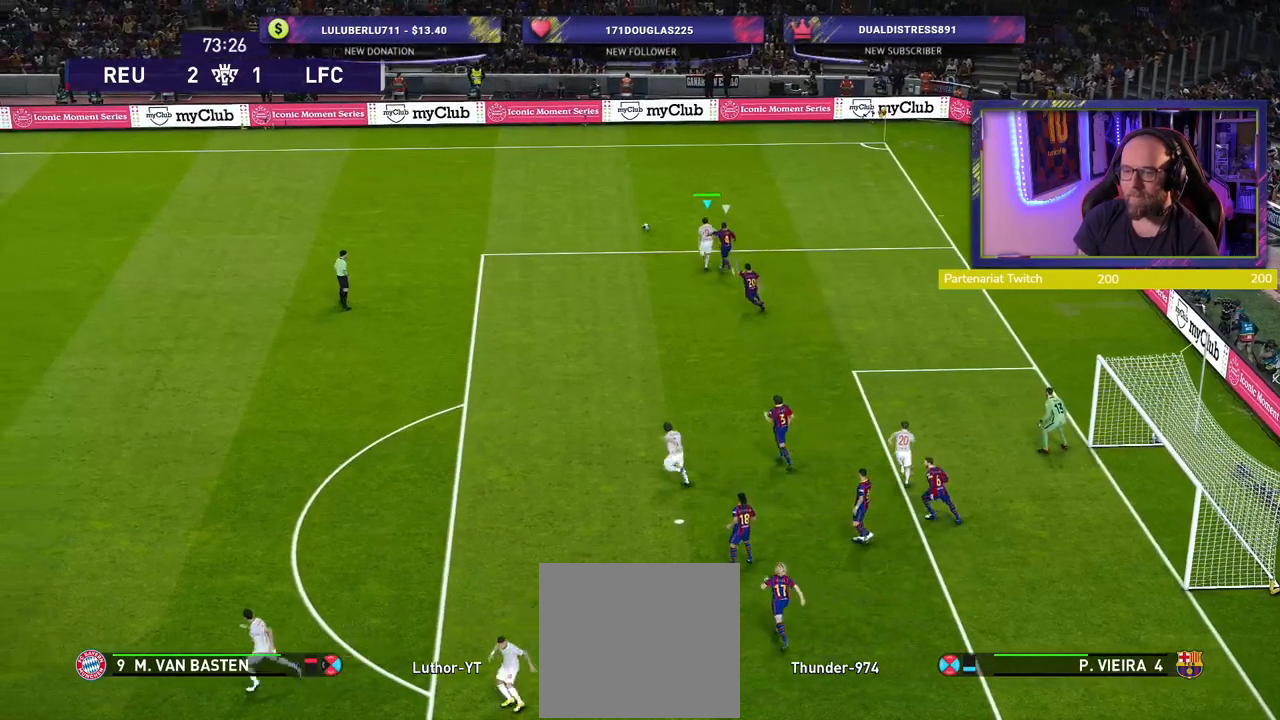
{"buttons": ["R2"], "left_stick": "up-left", "right_stick": "center", "events": []}
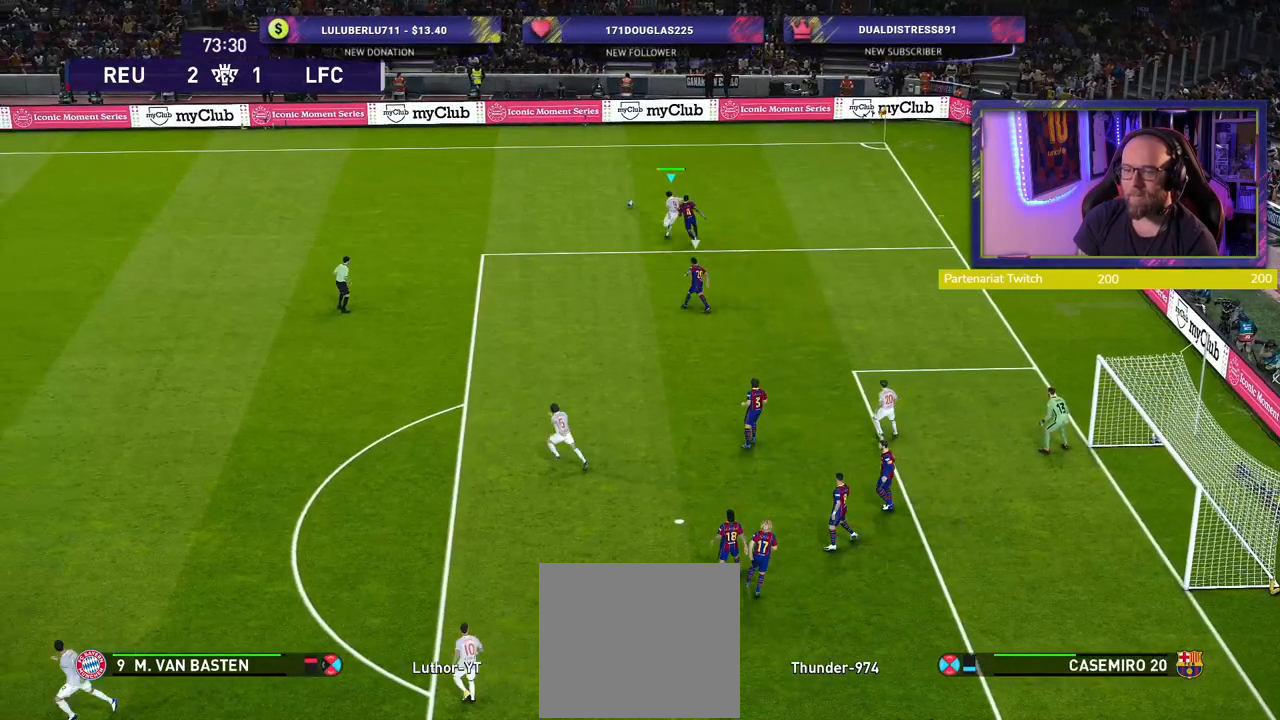
{"buttons": [], "left_stick": "up-right", "right_stick": "center", "events": [[160, "R2", "up"], [280, "left_stick", "up-right"]]}
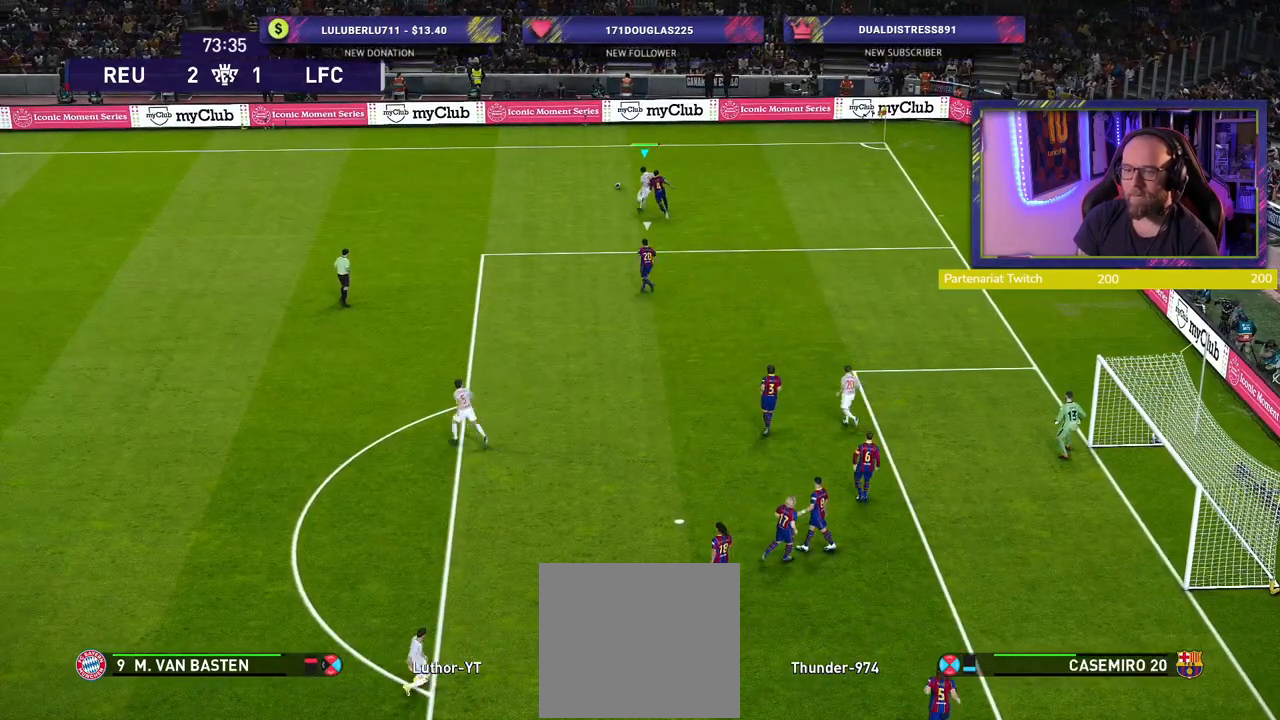
{"buttons": [], "left_stick": "left", "right_stick": "center", "events": [[400, "left_stick", "up-left"], [460, "left_stick", "left"]]}
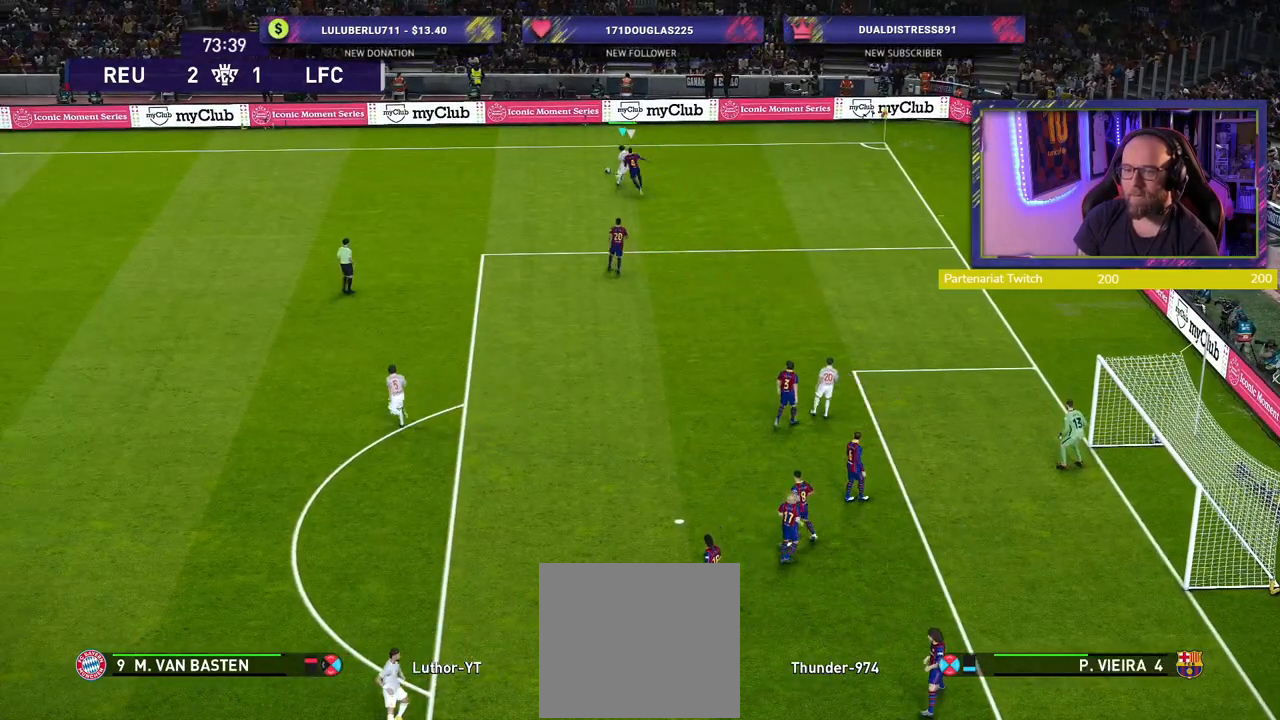
{"buttons": [], "left_stick": "down-left", "right_stick": "center", "events": [[480, "left_stick", "down-left"]]}
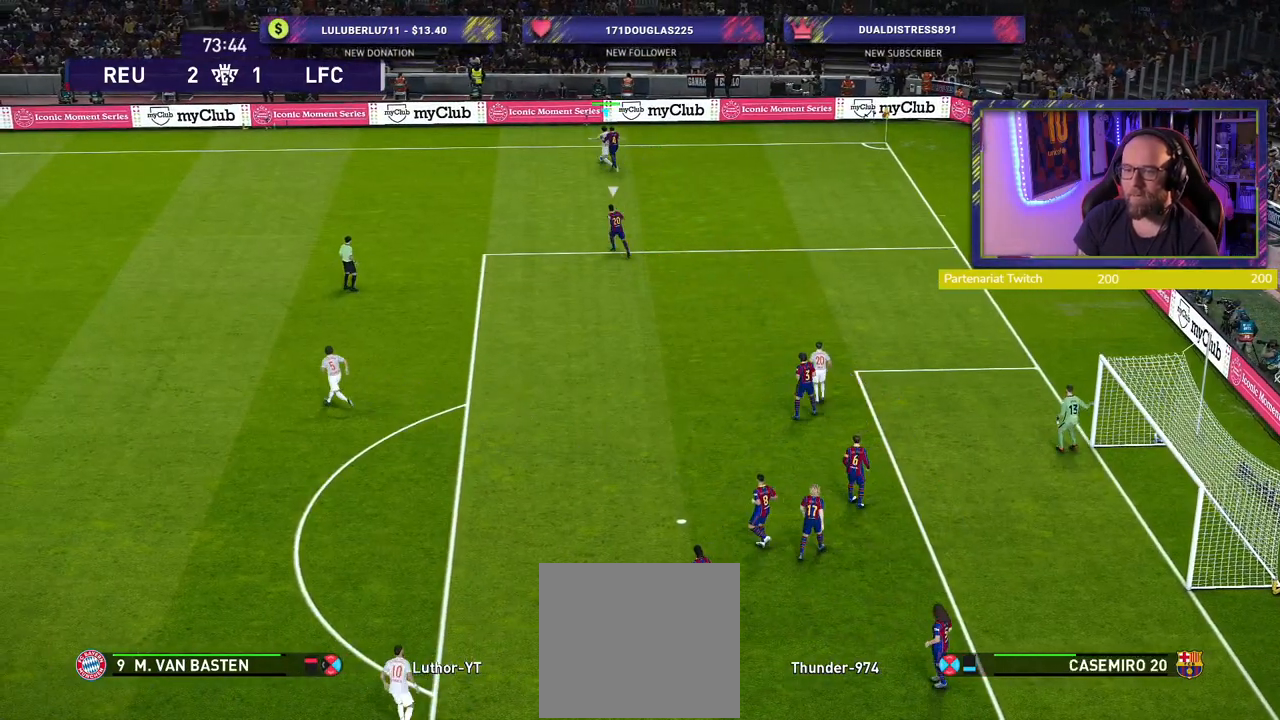
{"buttons": [], "left_stick": "down-left", "right_stick": "center", "events": [[240, "CROSS", "down"], [360, "CROSS", "up"]]}
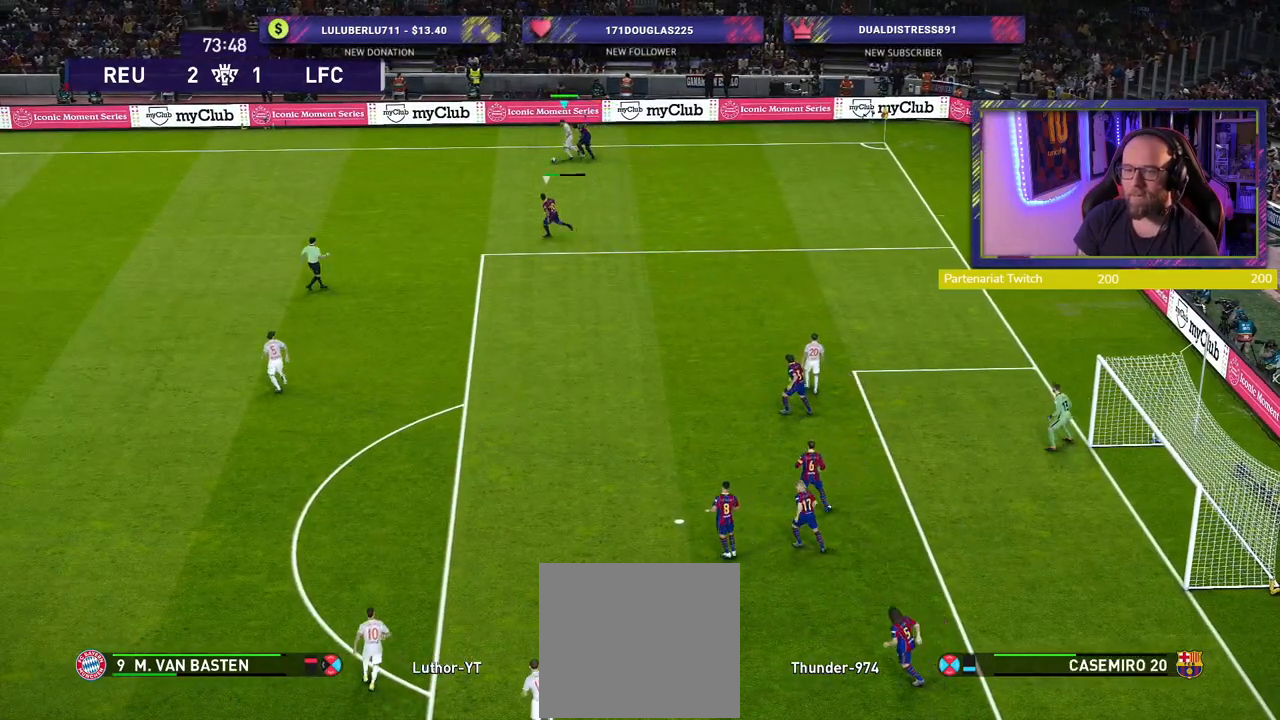
{"buttons": [], "left_stick": "center", "right_stick": "center", "events": [[140, "left_stick", "center"]]}
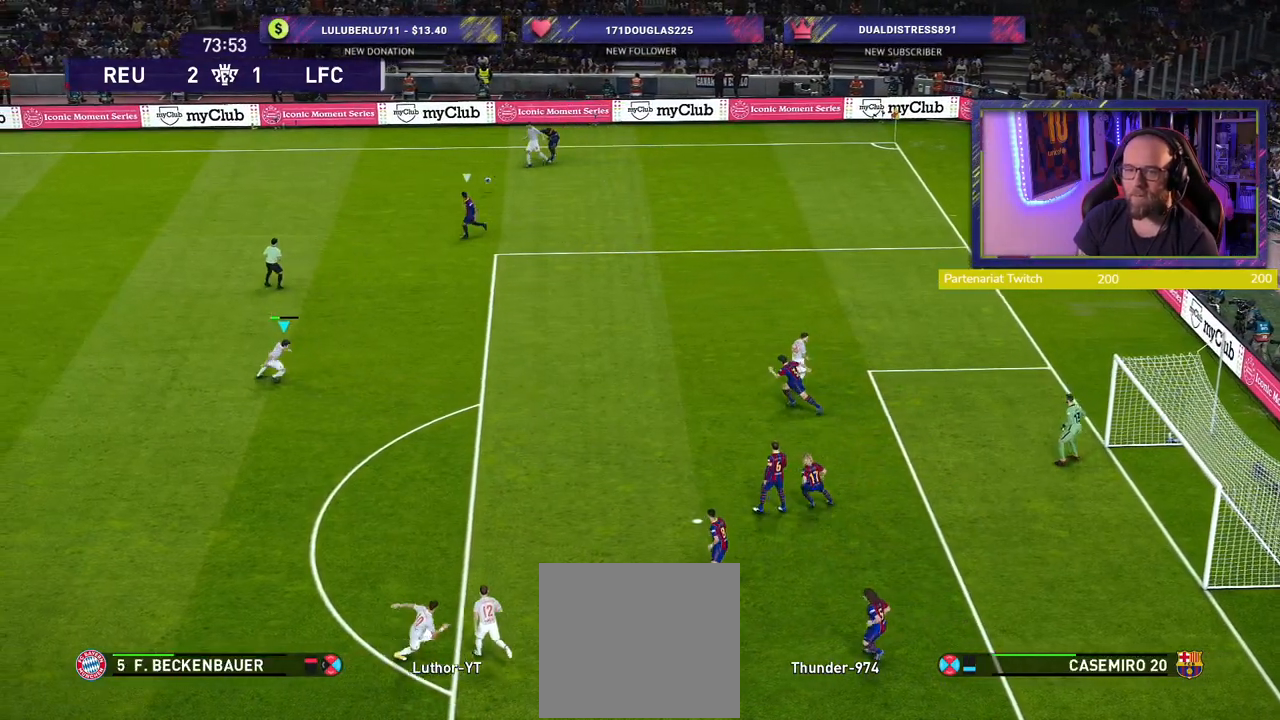
{"buttons": [], "left_stick": "left", "right_stick": "center", "events": [[240, "left_stick", "left"]]}
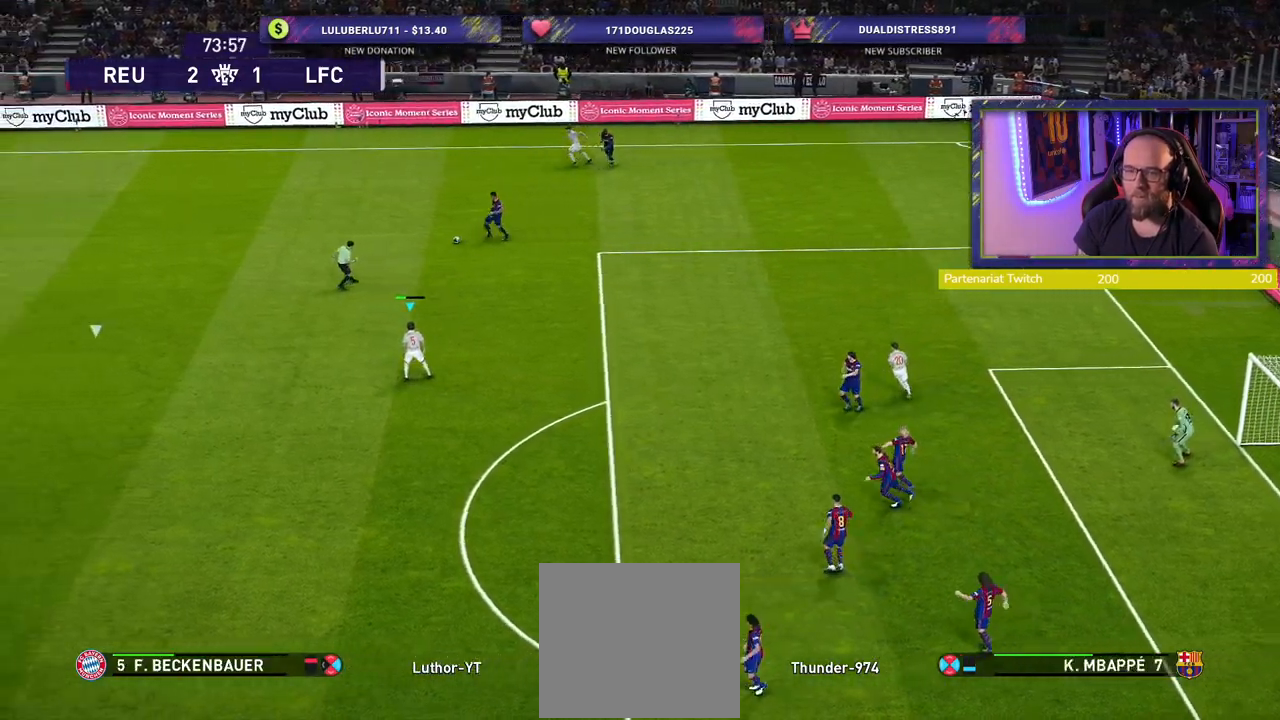
{"buttons": ["R2"], "left_stick": "up-right", "right_stick": "center", "events": [[160, "R2", "down"], [340, "left_stick", "up-right"]]}
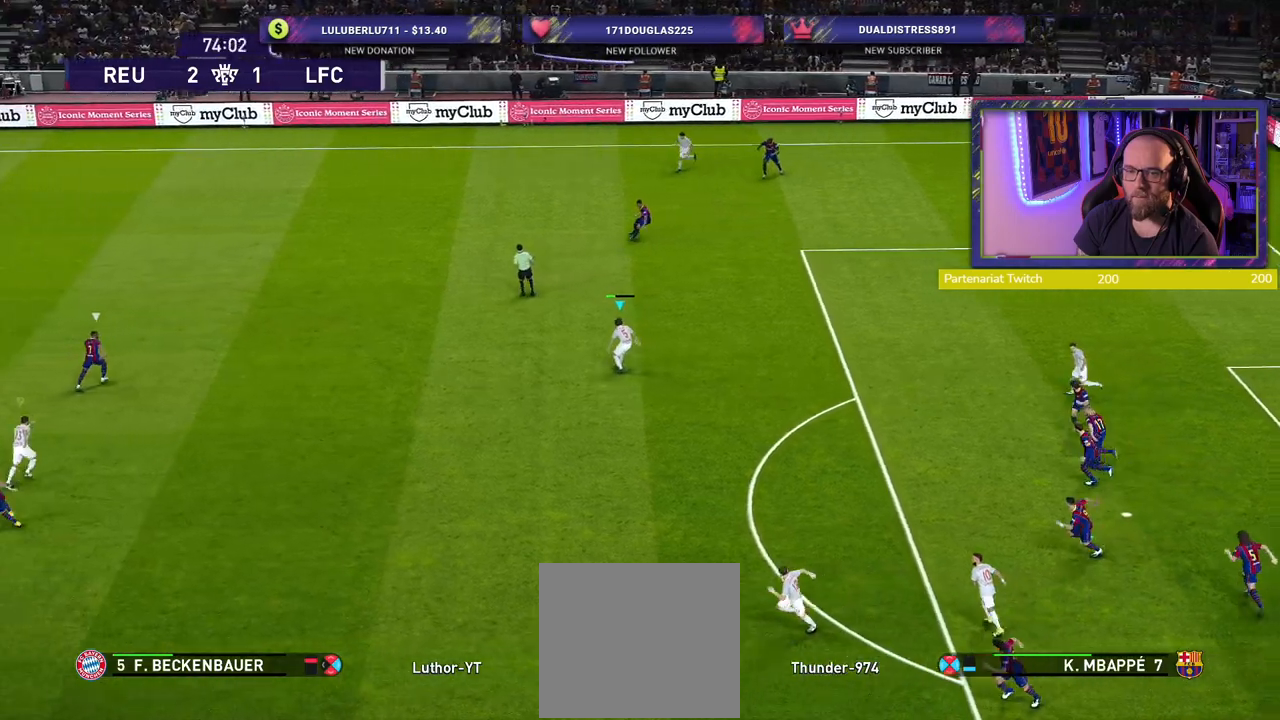
{"buttons": ["L1", "R2"], "left_stick": "up", "right_stick": "center", "events": [[320, "left_stick", "up"], [500, "L1", "down"]]}
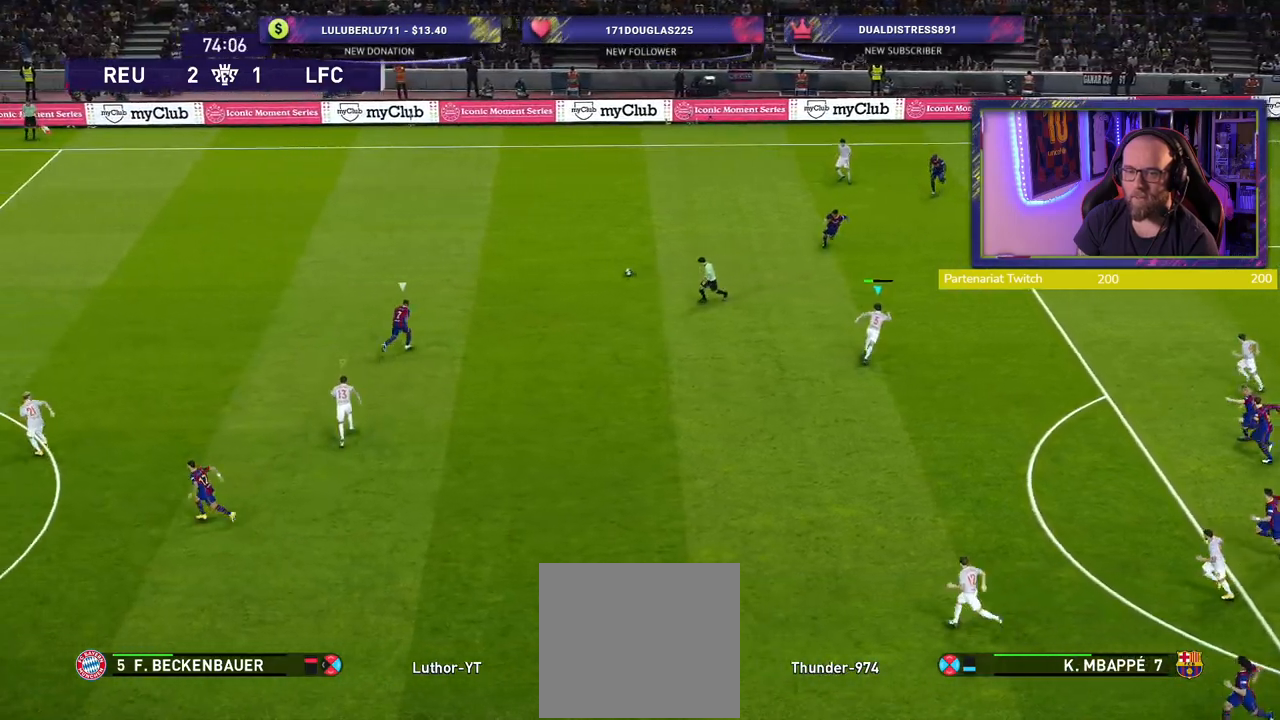
{"buttons": ["R2"], "left_stick": "up-right", "right_stick": "center", "events": [[160, "L1", "up"], [460, "left_stick", "up-right"]]}
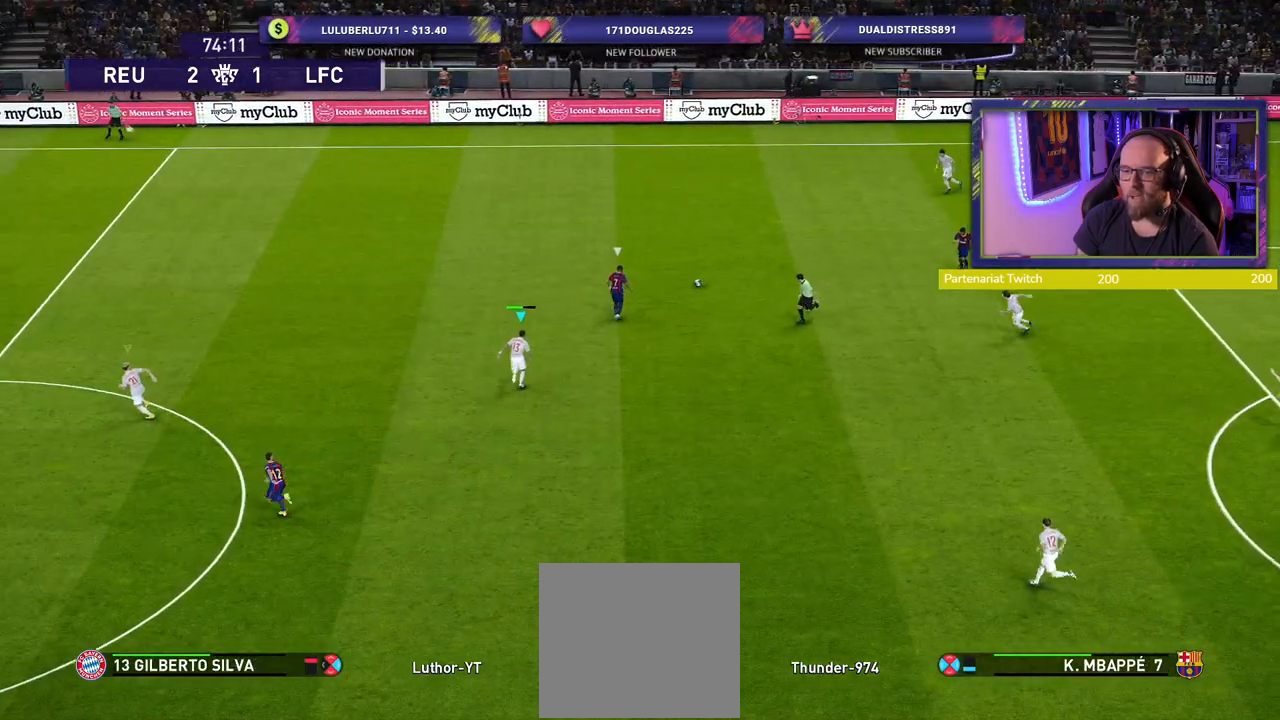
{"buttons": ["CROSS"], "left_stick": "up-right", "right_stick": "center", "events": [[220, "CROSS", "down"], [220, "R2", "up"]]}
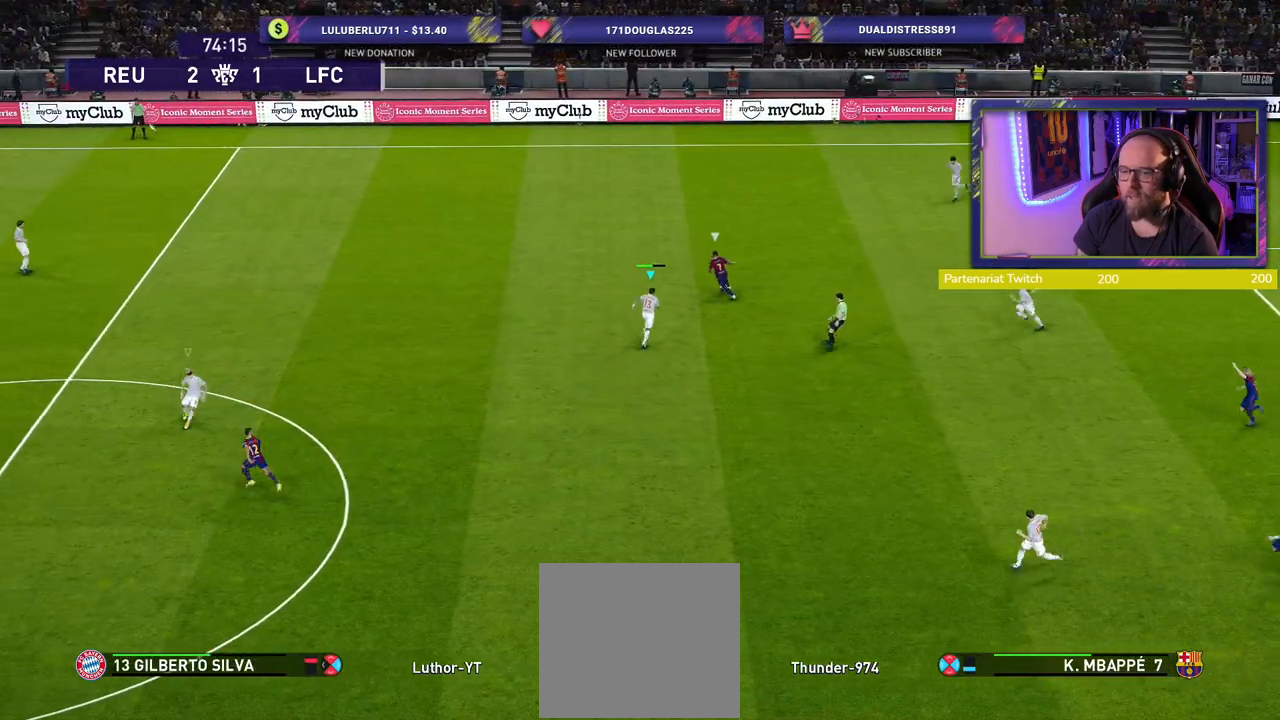
{"buttons": ["CROSS"], "left_stick": "up", "right_stick": "center", "events": [[20, "left_stick", "up"], [180, "left_stick", "up-left"], [500, "left_stick", "up"]]}
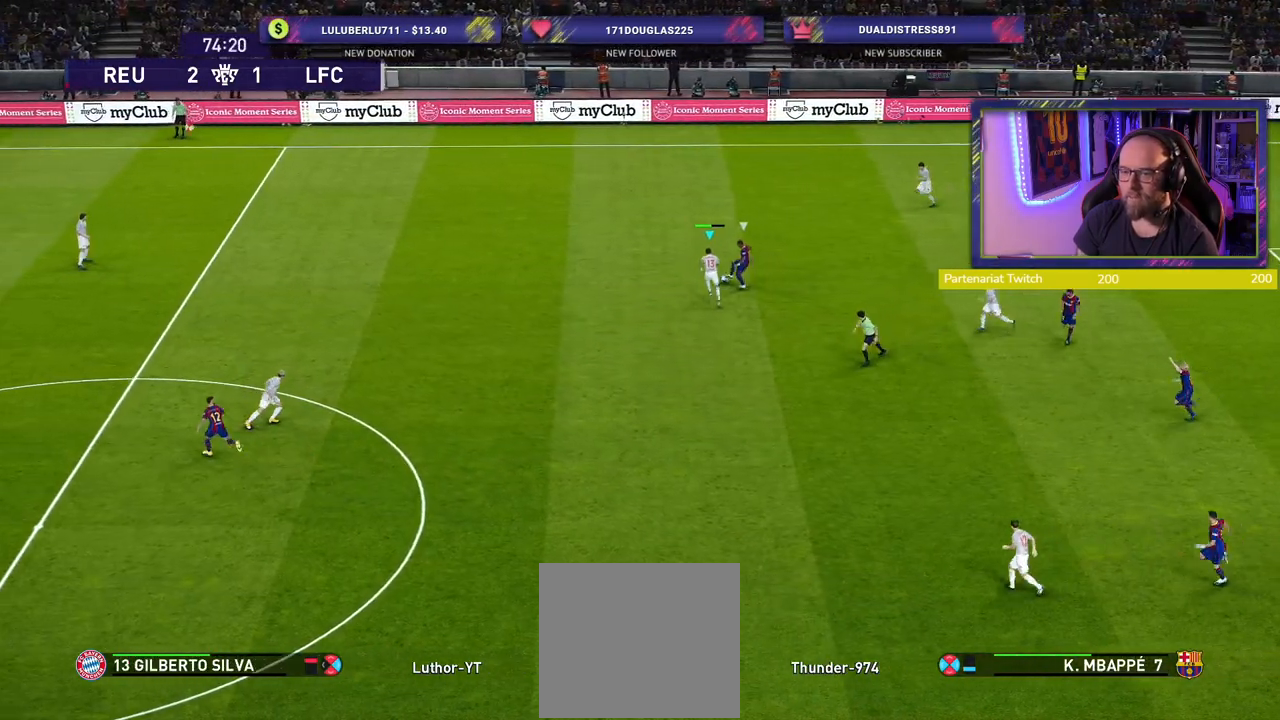
{"buttons": ["CROSS"], "left_stick": "up-right", "right_stick": "center", "events": [[180, "left_stick", "right"], [300, "left_stick", "down-right"], [480, "left_stick", "up-right"]]}
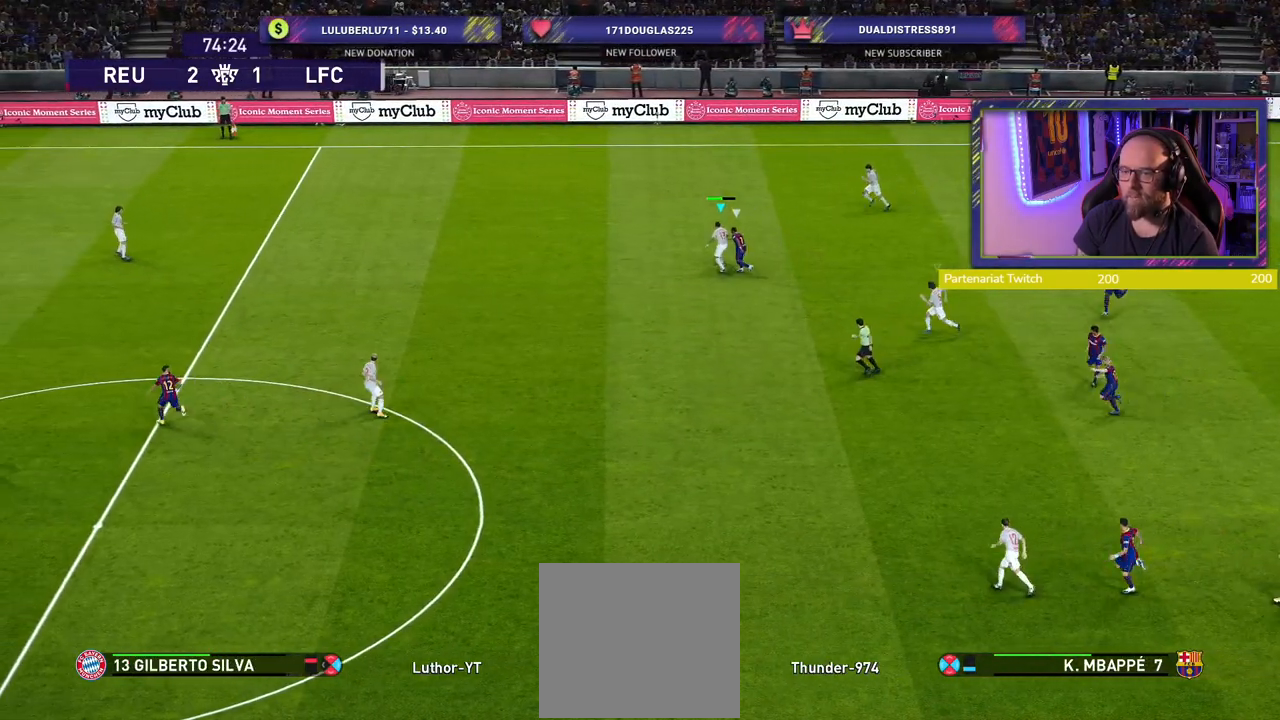
{"buttons": [], "left_stick": "up-right", "right_stick": "center", "events": [[40, "left_stick", "up"], [180, "left_stick", "up-right"], [300, "CROSS", "up"]]}
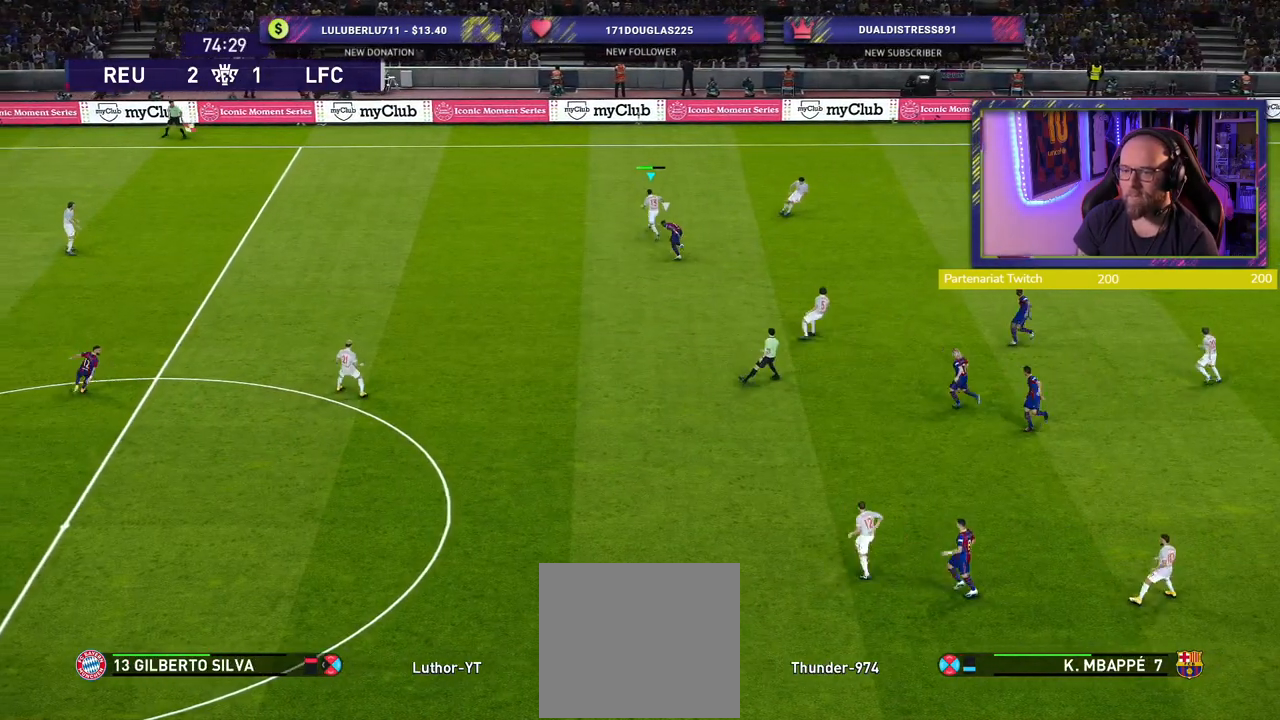
{"buttons": [], "left_stick": "right", "right_stick": "center", "events": [[320, "left_stick", "right"]]}
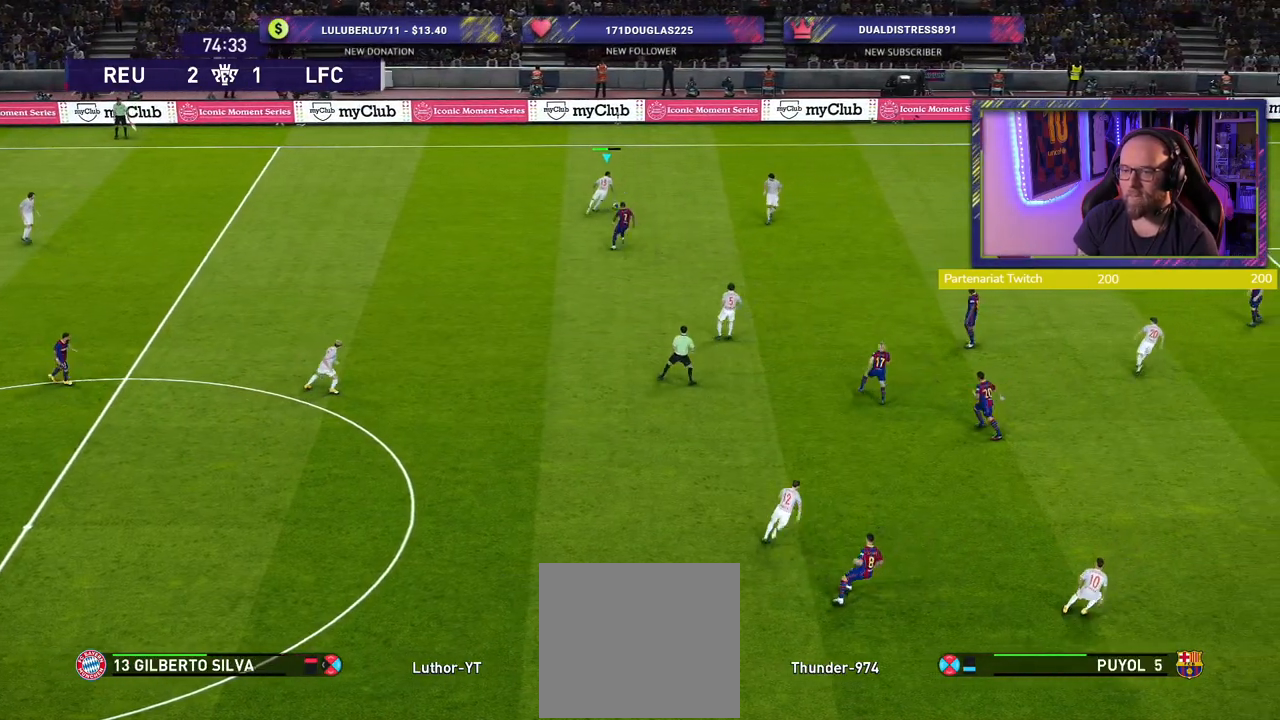
{"buttons": [], "left_stick": "right", "right_stick": "center", "events": [[240, "left_stick", "up"], [340, "left_stick", "right"]]}